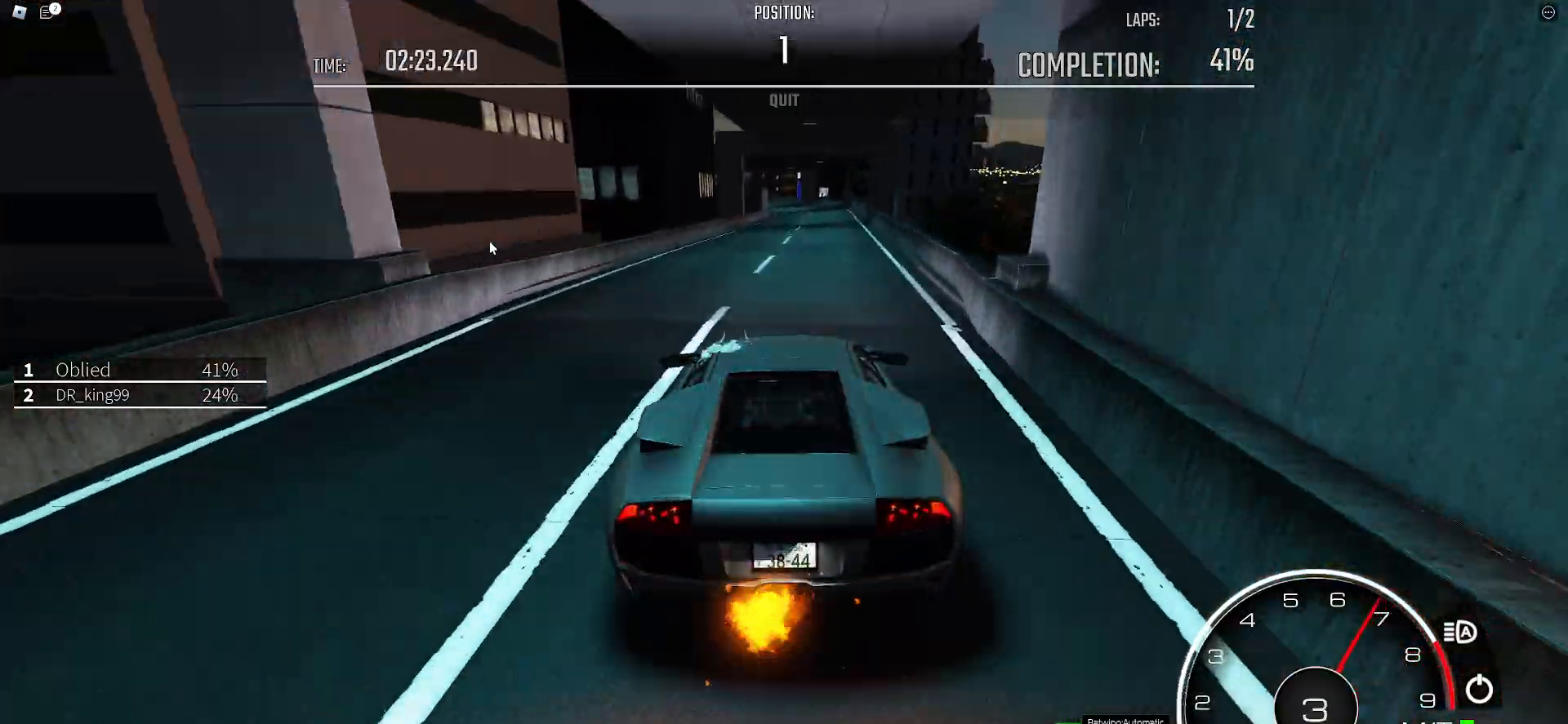
Gameplay with keyboard; each line is a JSON object with the keys held at the frame after it. "events" lists presses ("down") and releases ("up") of ".", "/", "0", "1", "2", "3", "4", "5", "6", "7", "8", "9", "a", "alt_l", "alt_r", "b", "backslash", "backspace", "c", "caps_lock", "comma", "ctrl_l", "ctrl_r", "d", "e", "equals", "f", "g", "h", "i", "j", "k", "l", "lbracket", "m", "minus", "n", "o", "p", "q", "quote", "r", "rbracket", "return", "s", "semicolon", "shift_l", "shift_r", "space", "super", "t", "tab", "tilde", "u", "v", "w", "x", "y" and "z" between this image and that frame as [ms after this image, input, new state], when the widget could be followed in between. No other keys are recorded. Mouse input is not recorded.
{"keys": ["w"], "events": [[33, "d", "up"], [183, "d", "down"], [267, "d", "up"]]}
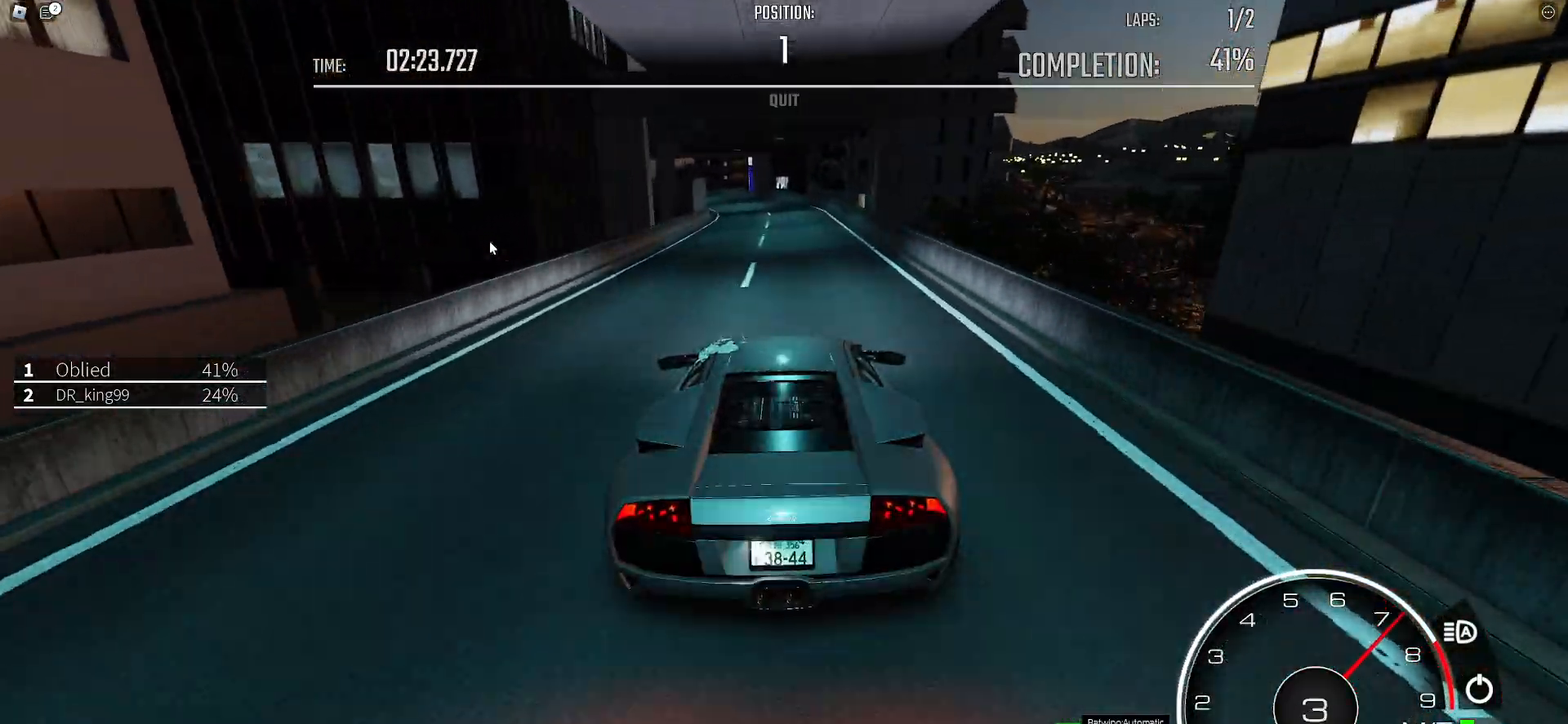
{"keys": ["w"], "events": [[333, "a", "down"], [433, "a", "up"]]}
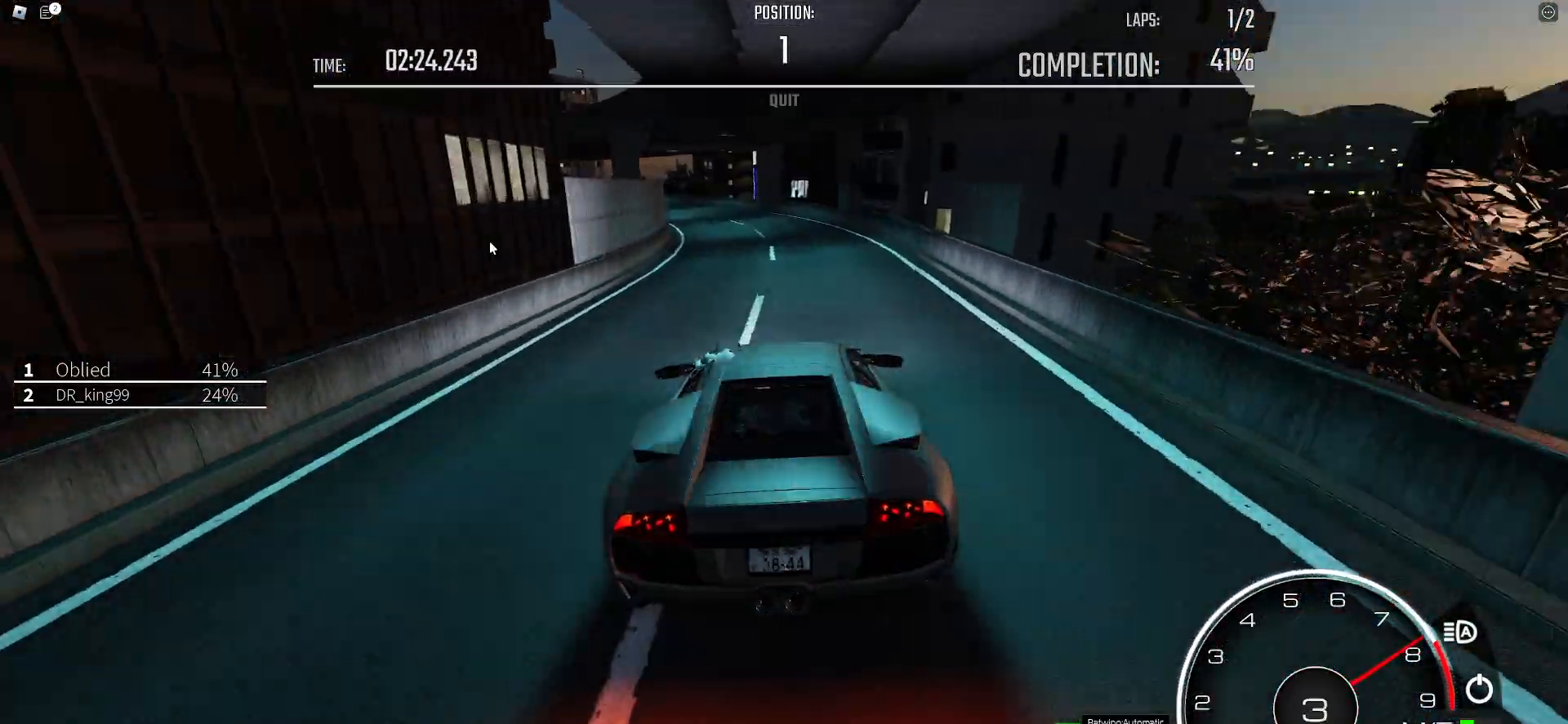
{"keys": ["a", "w"], "events": [[17, "a", "down"], [217, "a", "up"], [300, "a", "down"]]}
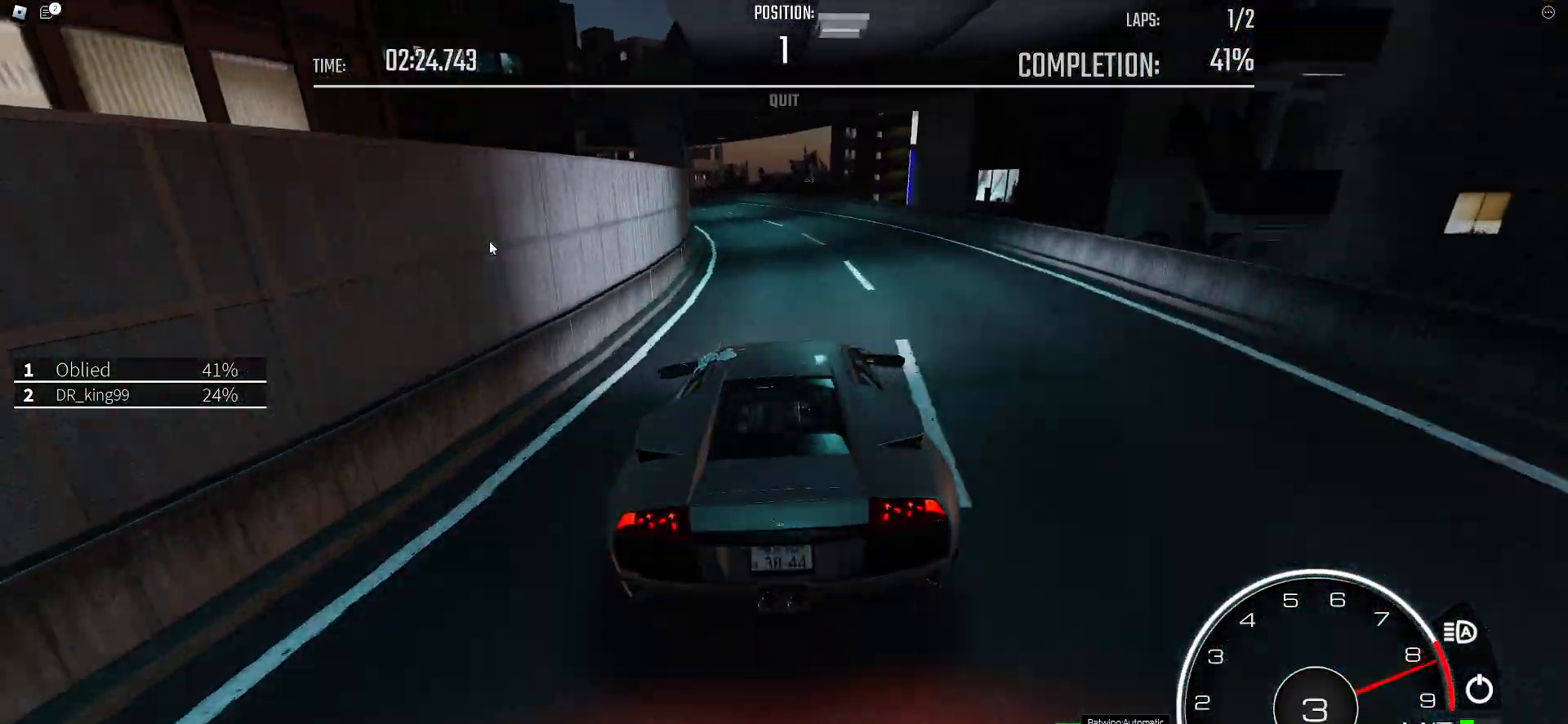
{"keys": ["a"], "events": [[133, "w", "up"]]}
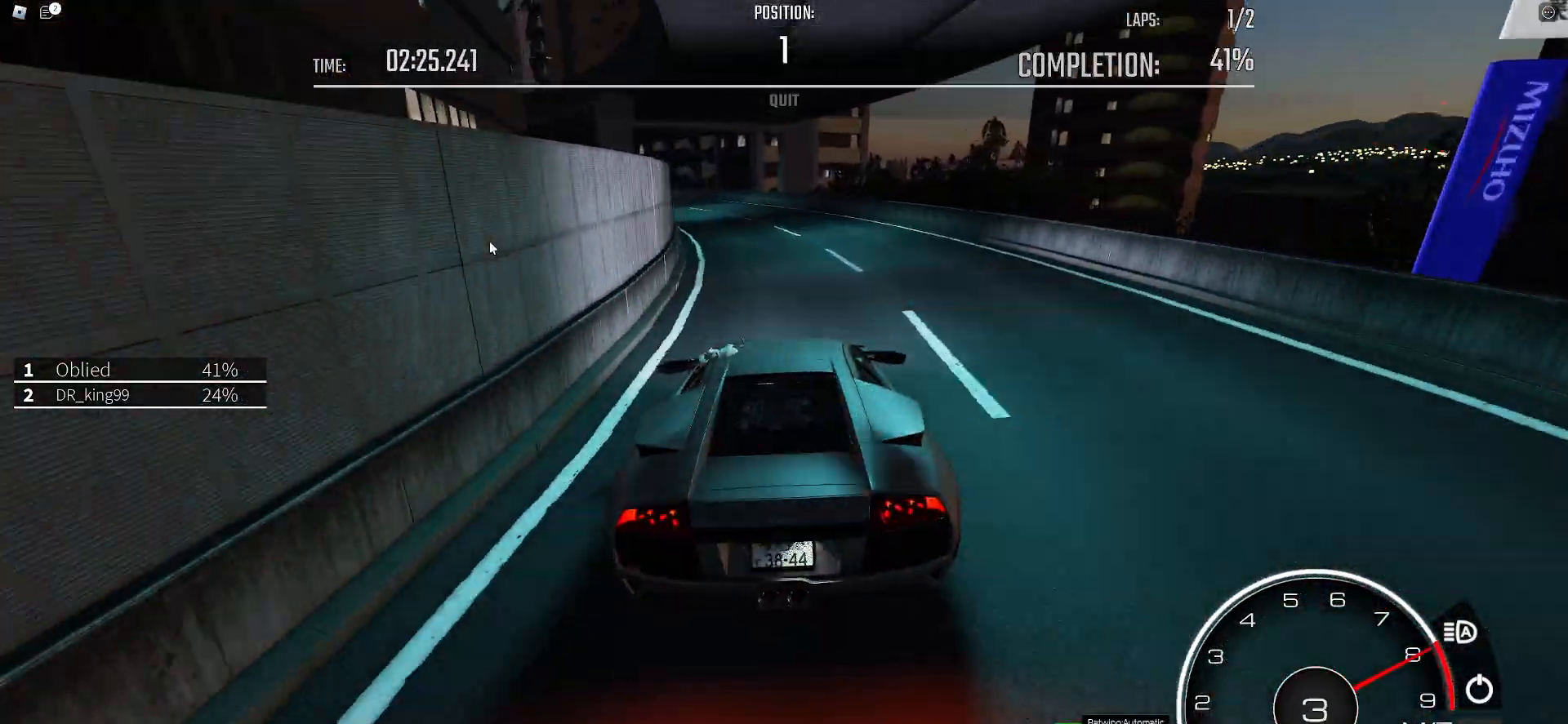
{"keys": ["a", "w"], "events": [[200, "w", "down"], [283, "w", "up"], [333, "w", "down"]]}
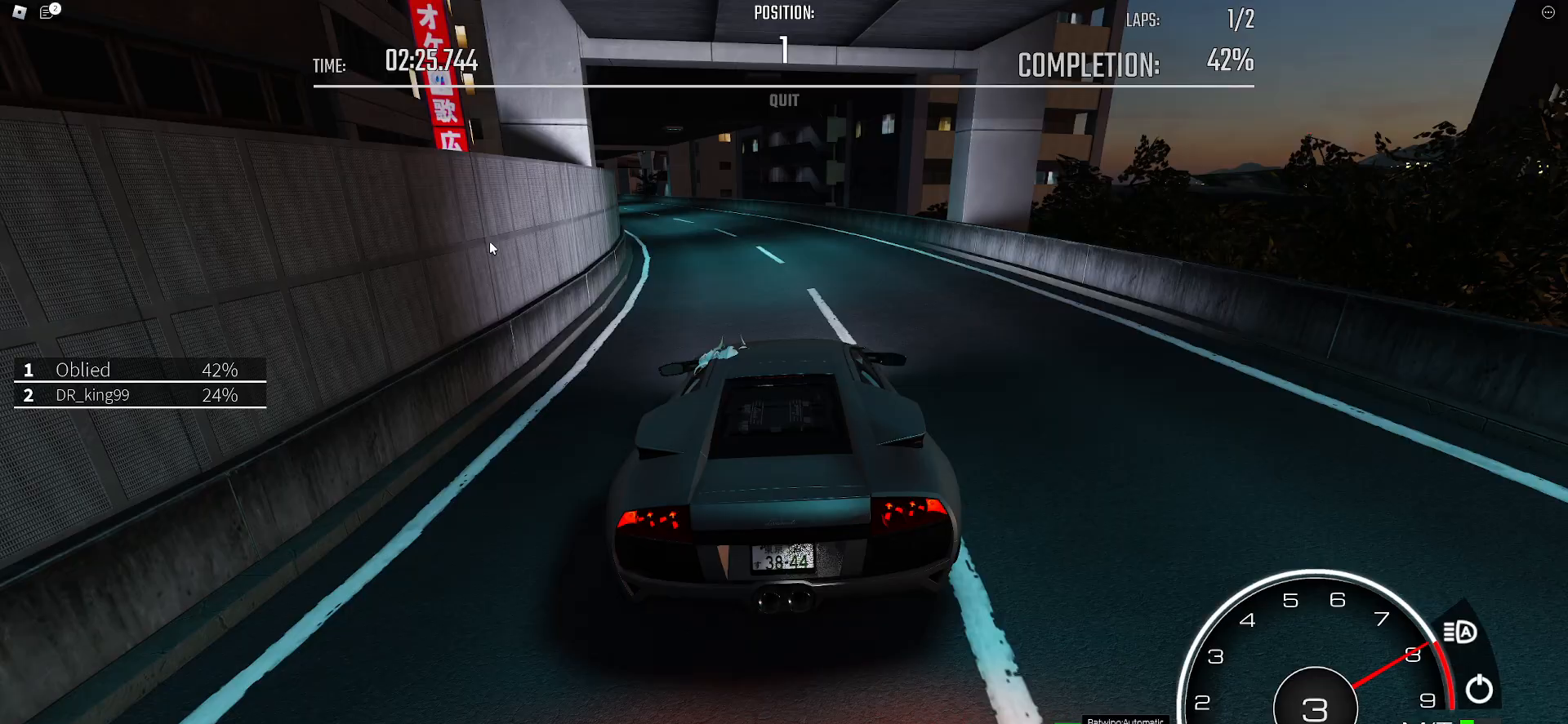
{"keys": ["a", "w"], "events": [[67, "shift_l", "down"], [167, "shift_l", "up"], [250, "shift_l", "down"], [300, "shift_l", "up"]]}
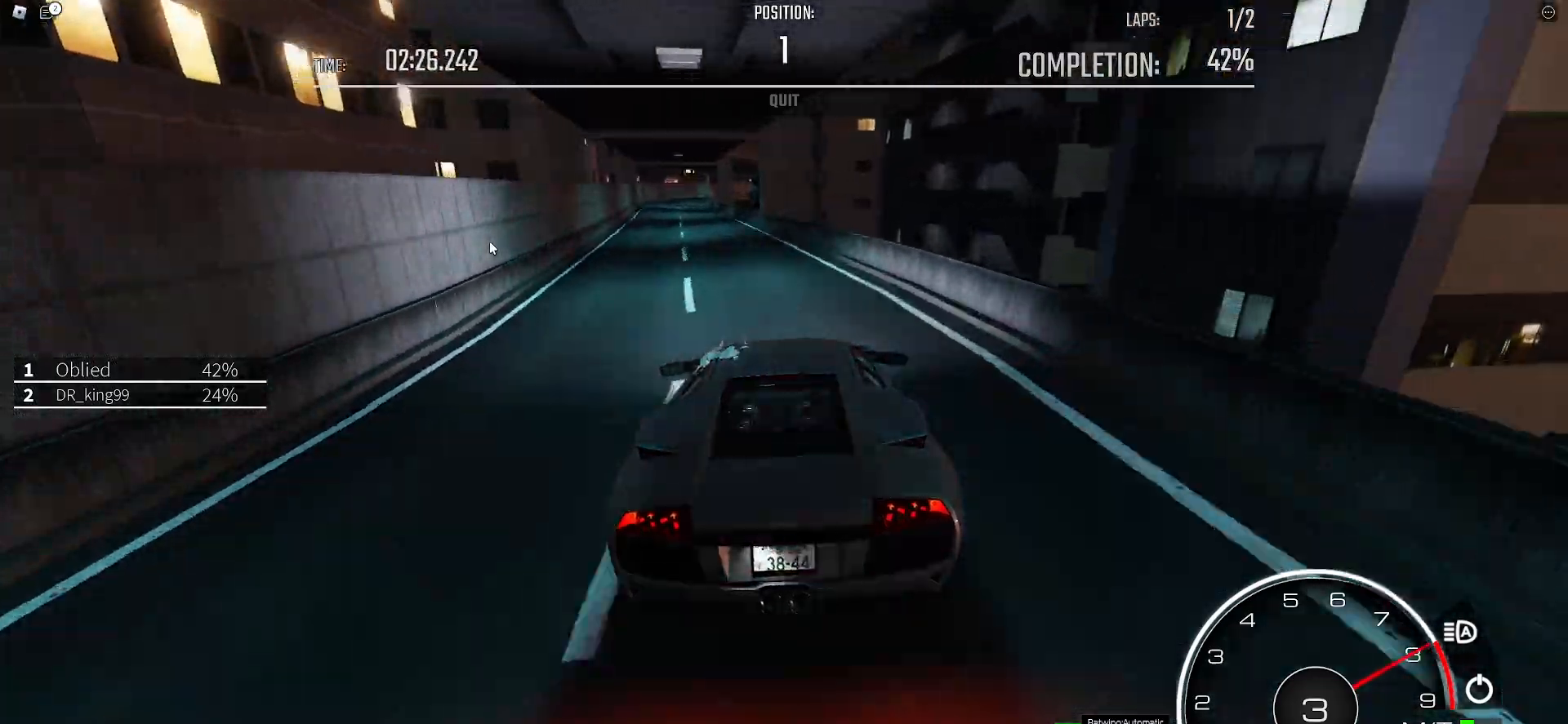
{"keys": ["w"], "events": [[317, "a", "up"]]}
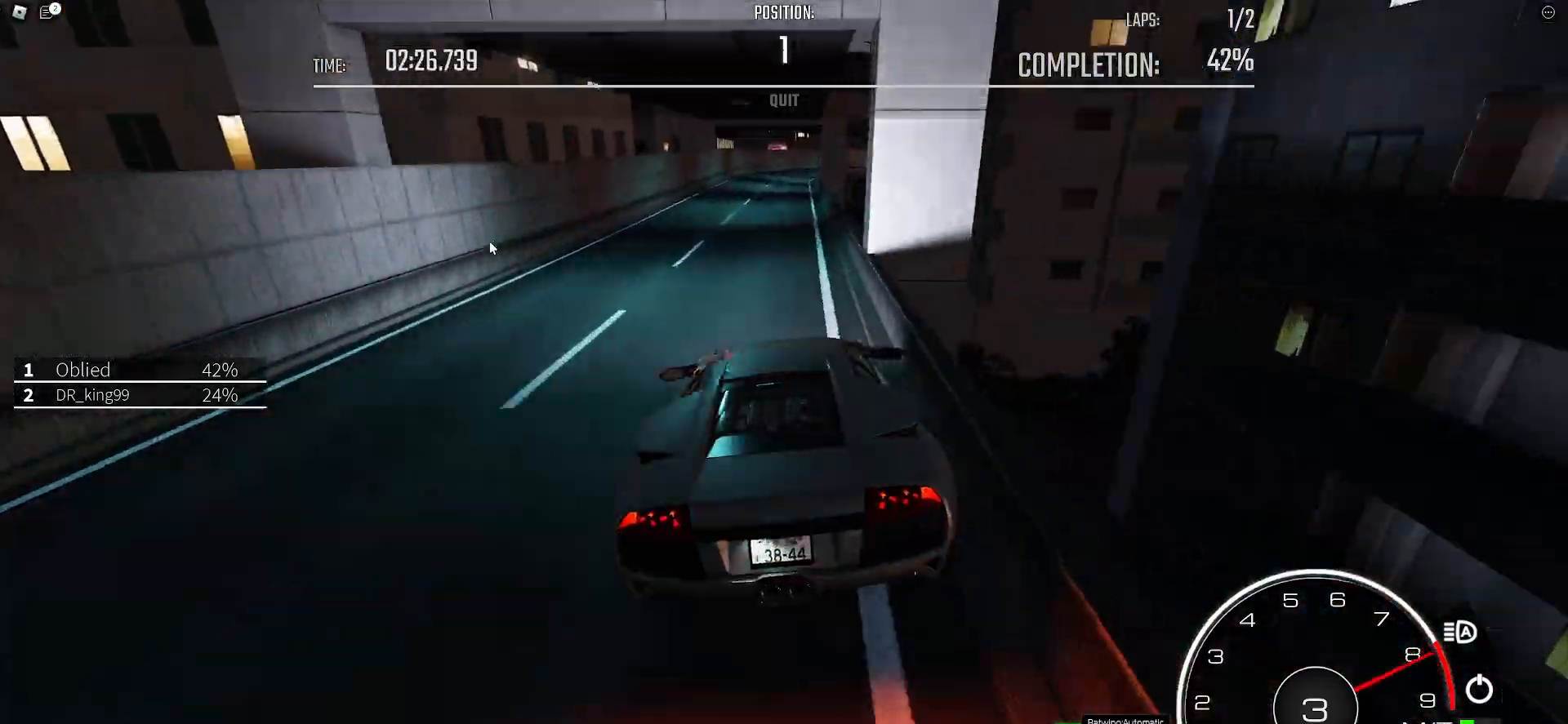
{"keys": ["w"]}
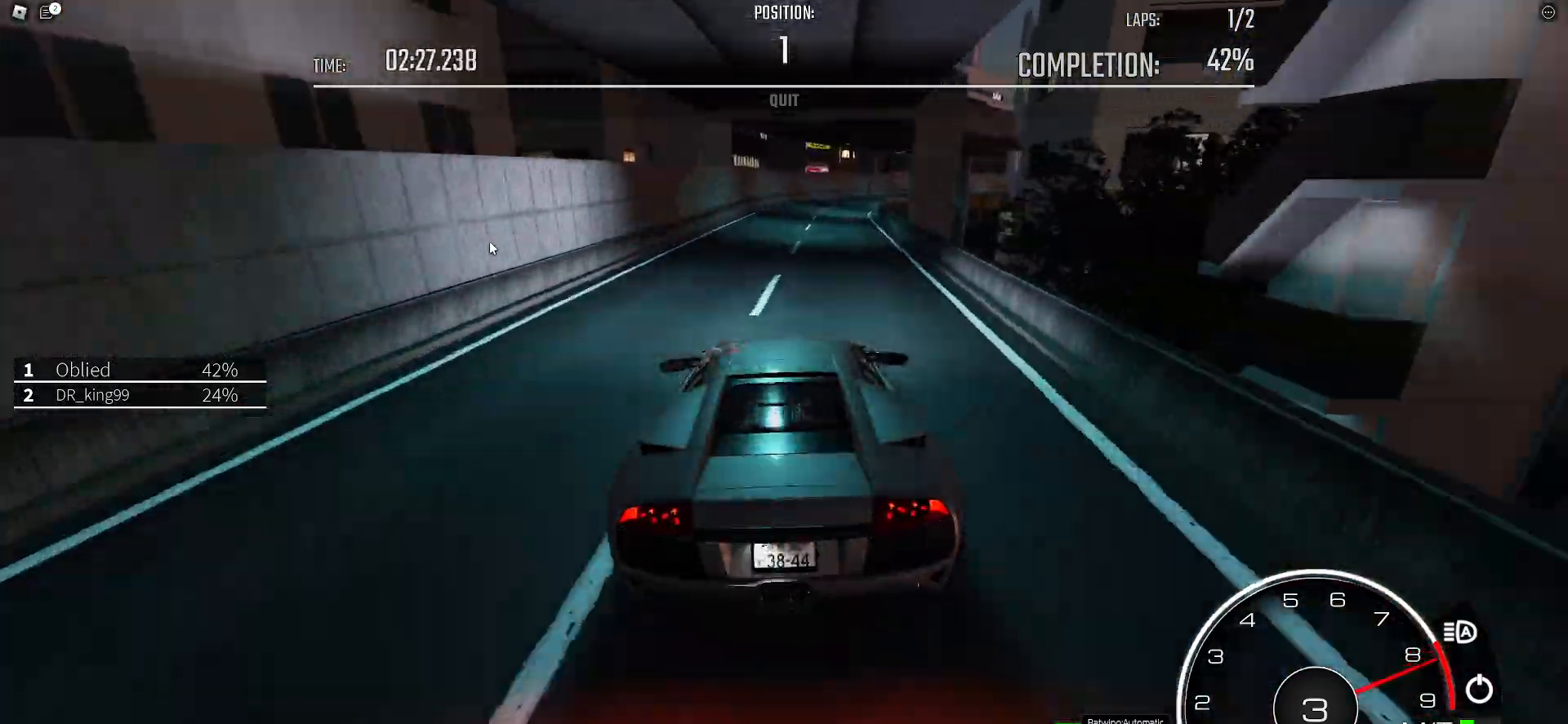
{"keys": ["d", "w"], "events": [[67, "e", "down"], [67, "shift_l", "down"], [117, "e", "up"], [117, "shift_l", "up"], [217, "d", "down"], [300, "d", "up"], [400, "d", "down"]]}
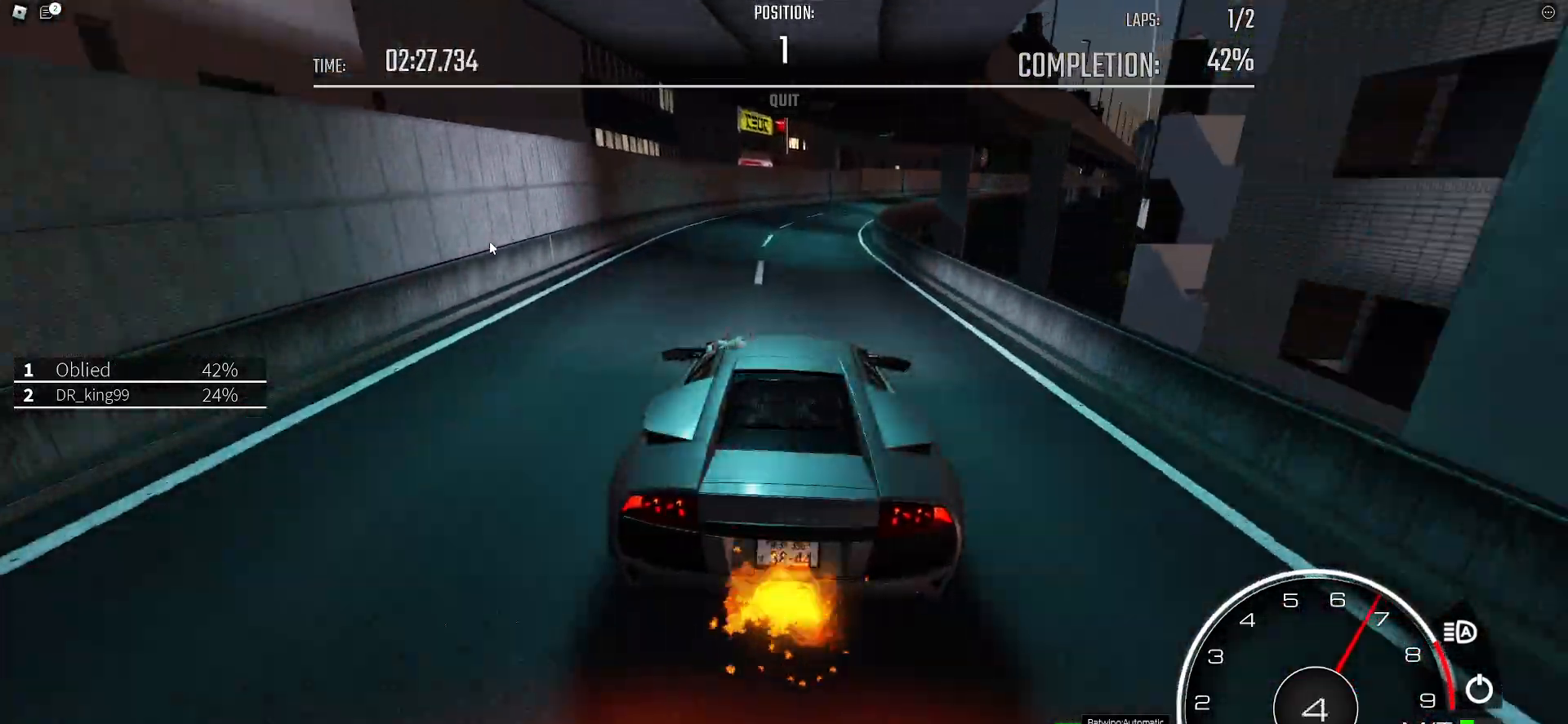
{"keys": ["d", "w"], "events": [[133, "d", "up"], [267, "d", "down"]]}
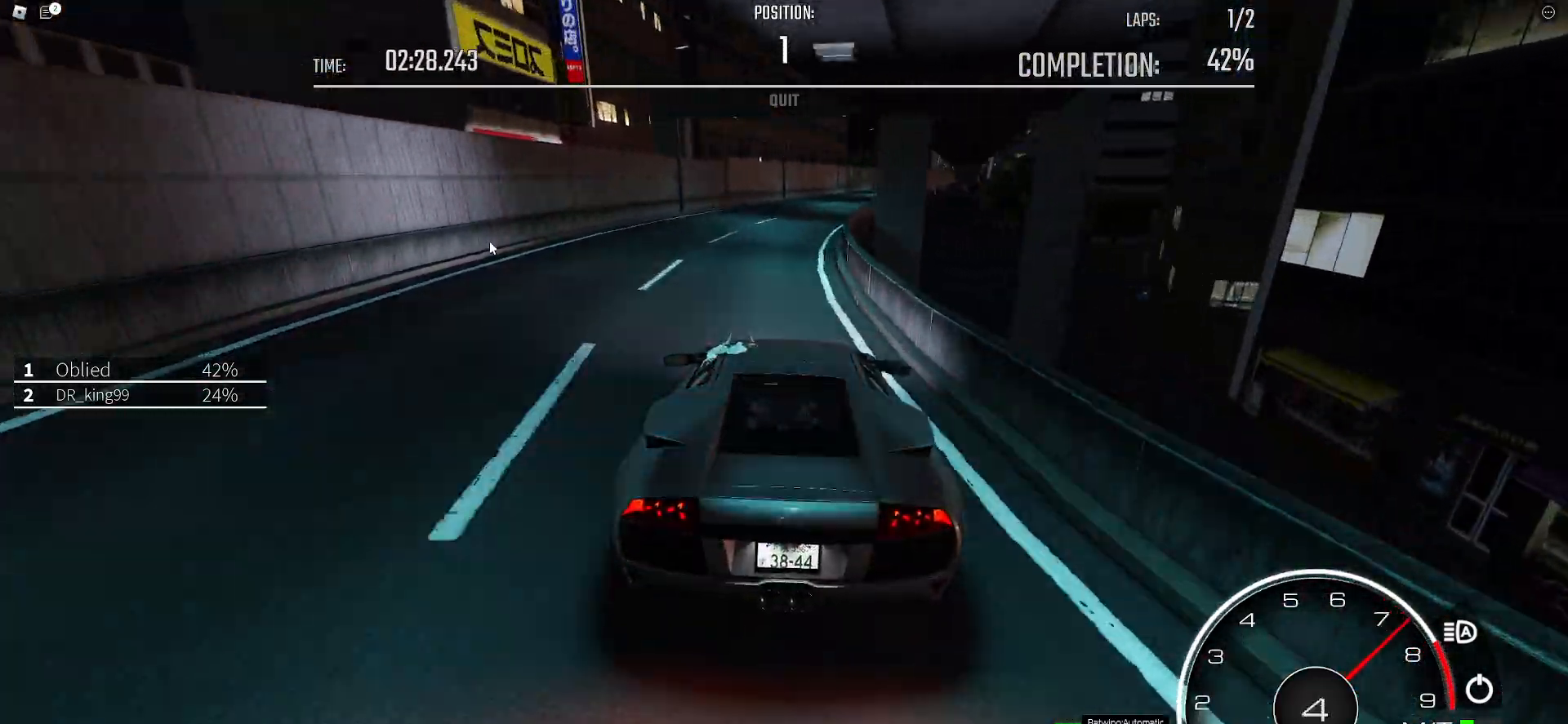
{"keys": ["w"], "events": [[100, "d", "up"], [383, "d", "down"], [467, "d", "up"]]}
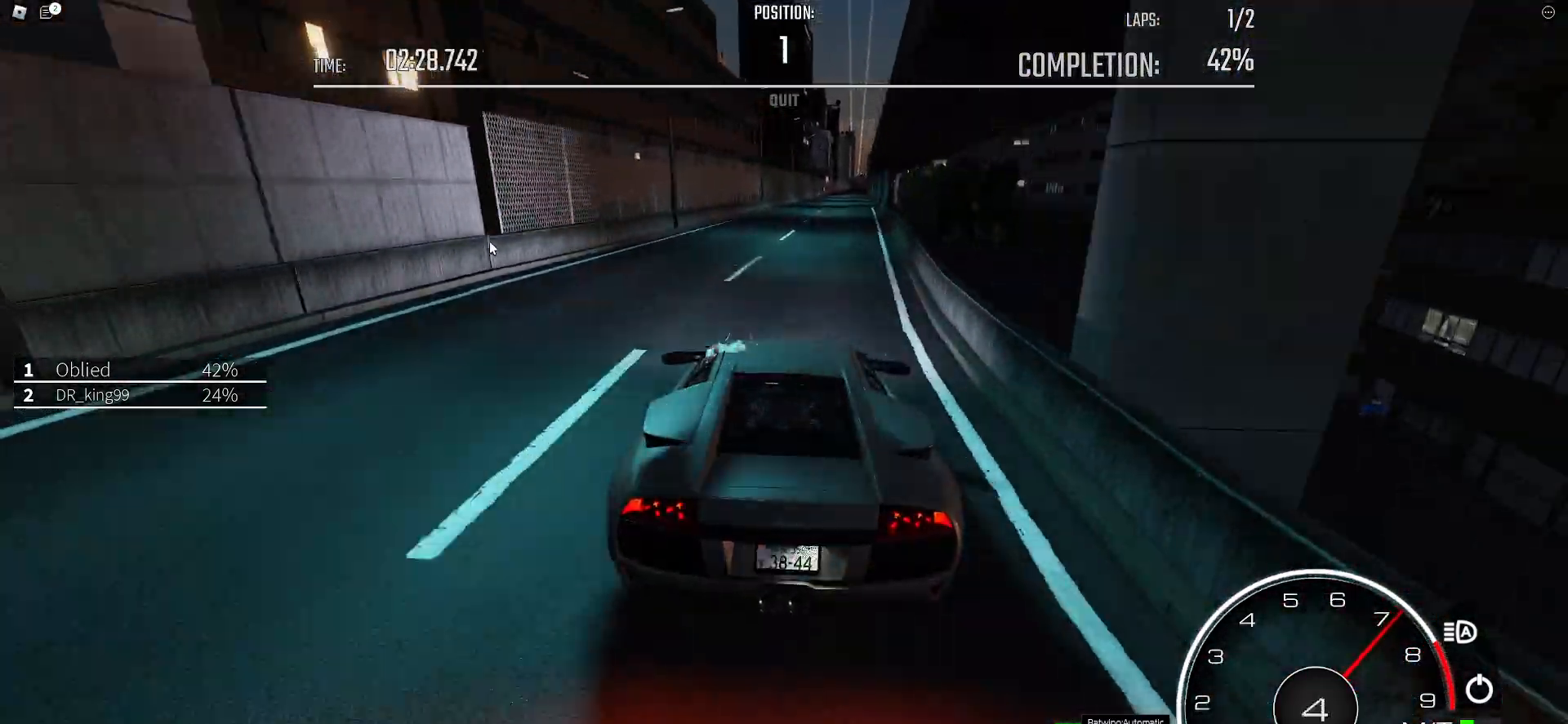
{"keys": ["w"], "events": [[217, "d", "down"], [300, "d", "up"], [400, "d", "down"], [483, "d", "up"]]}
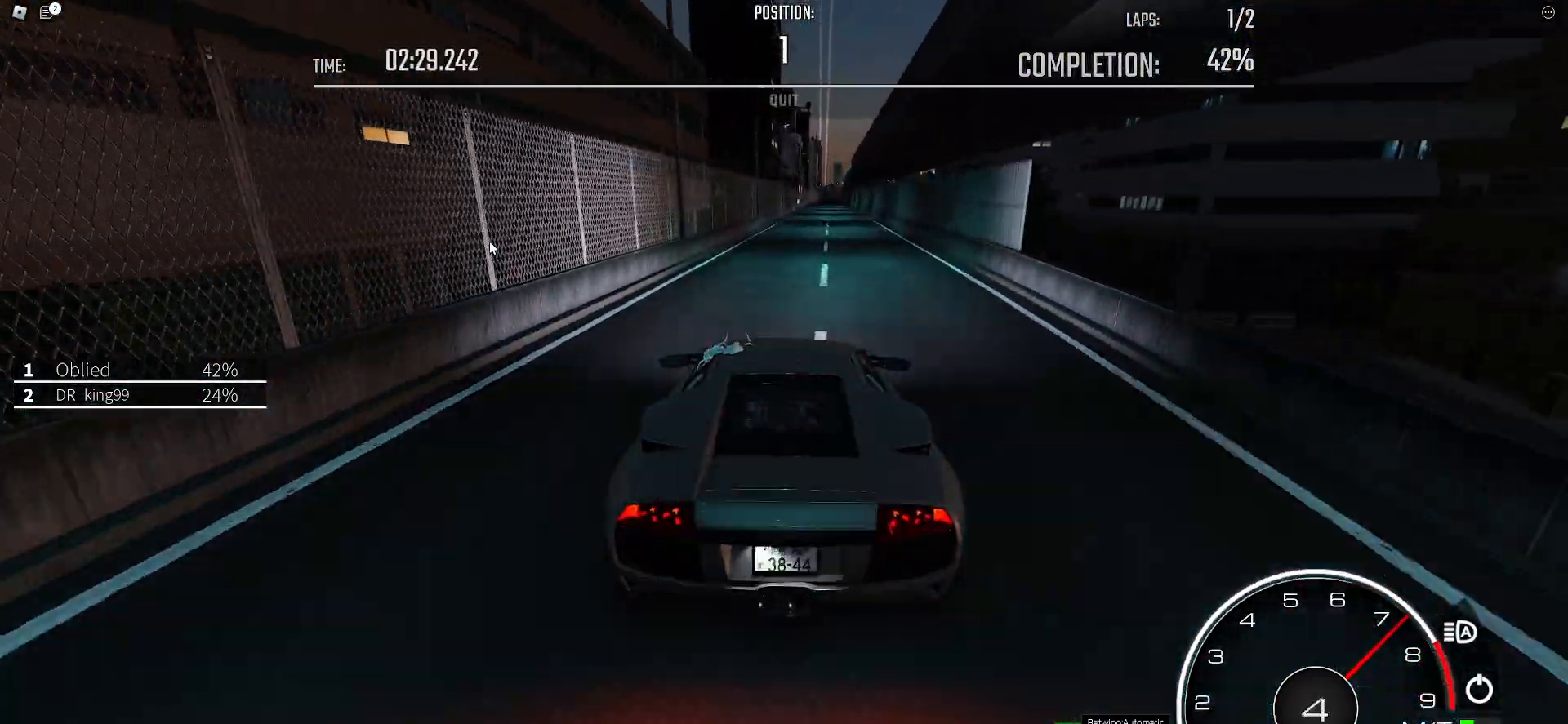
{"keys": ["w"], "events": [[83, "d", "down"], [217, "d", "up"], [317, "d", "down"], [417, "d", "up"]]}
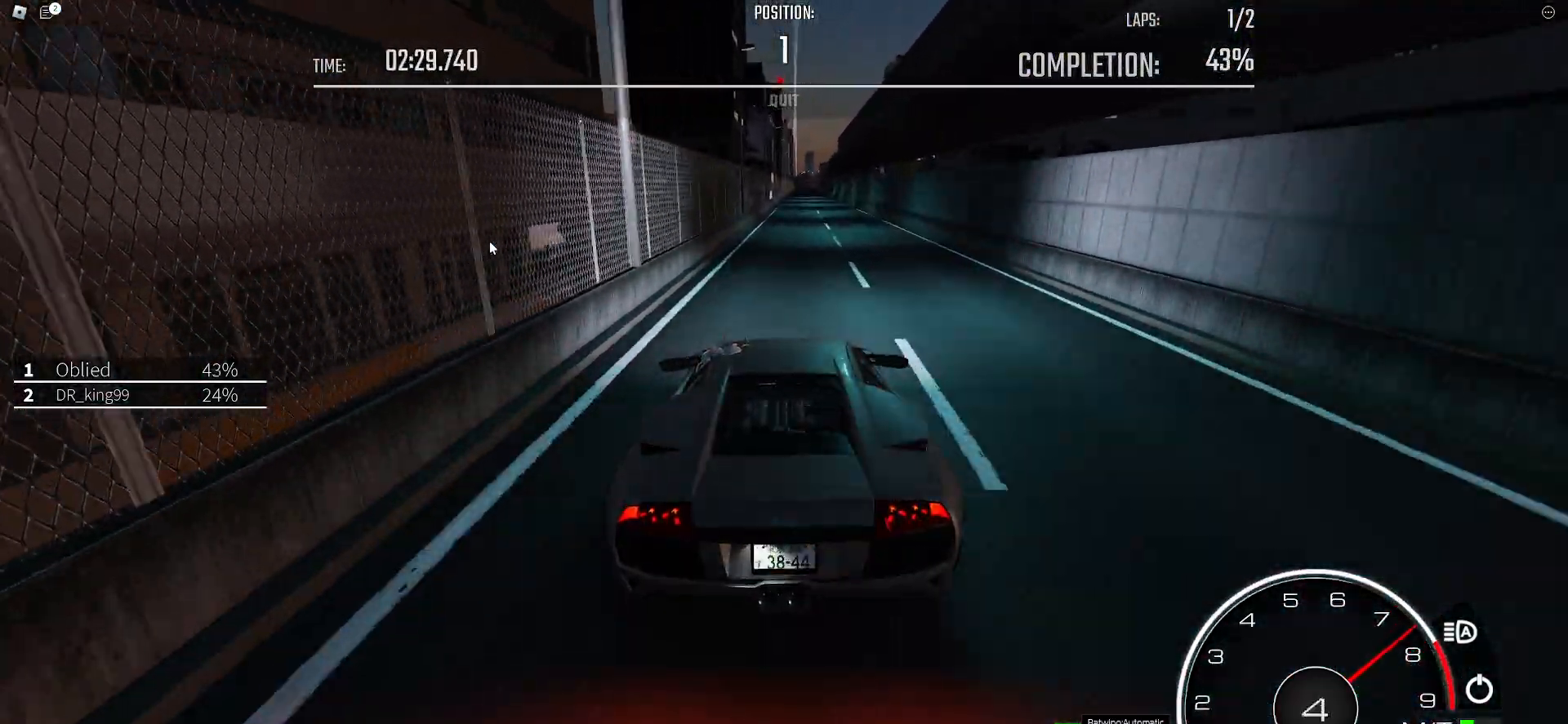
{"keys": ["w"], "events": [[50, "d", "down"], [150, "d", "up"], [283, "d", "down"], [333, "d", "up"]]}
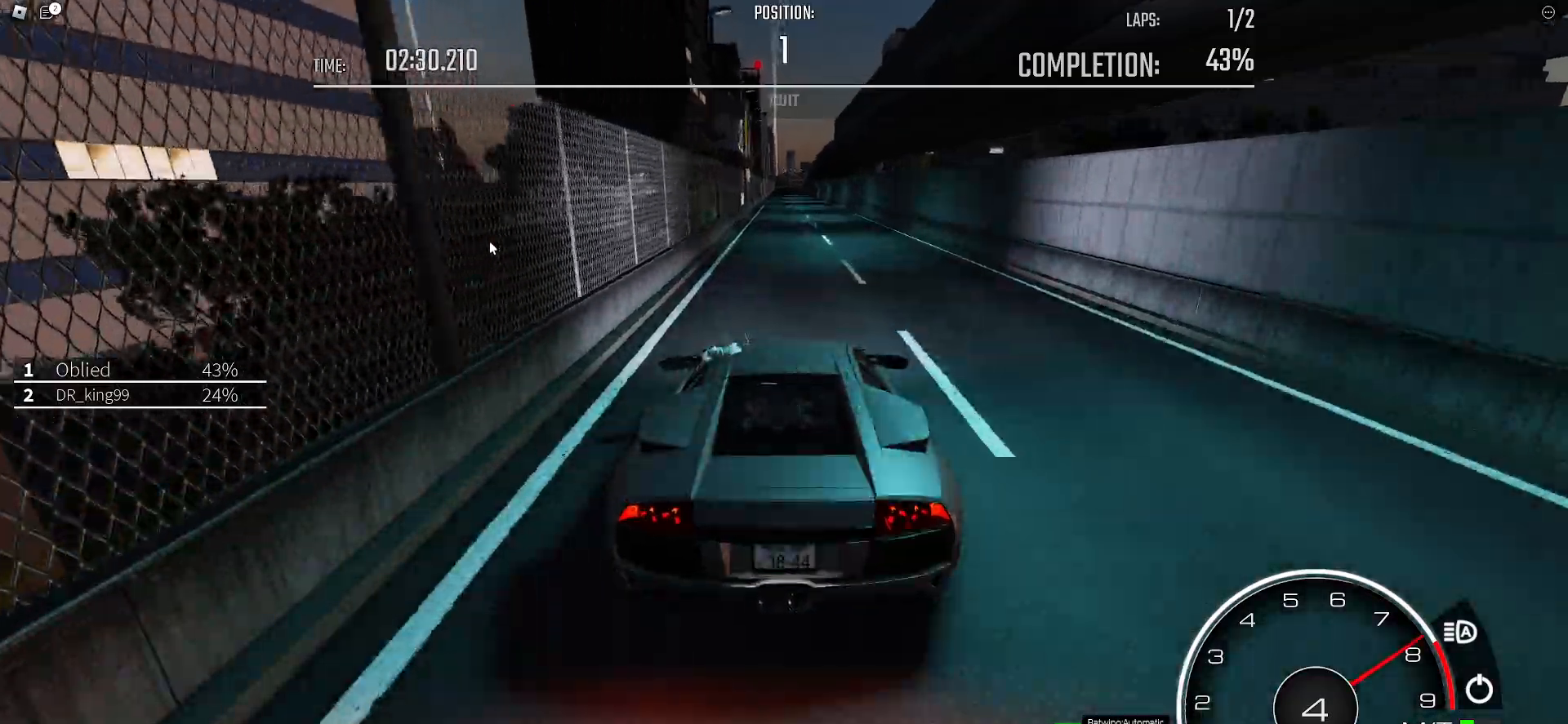
{"keys": ["w"], "events": [[67, "d", "down"], [117, "d", "up"], [350, "d", "down"], [400, "d", "up"]]}
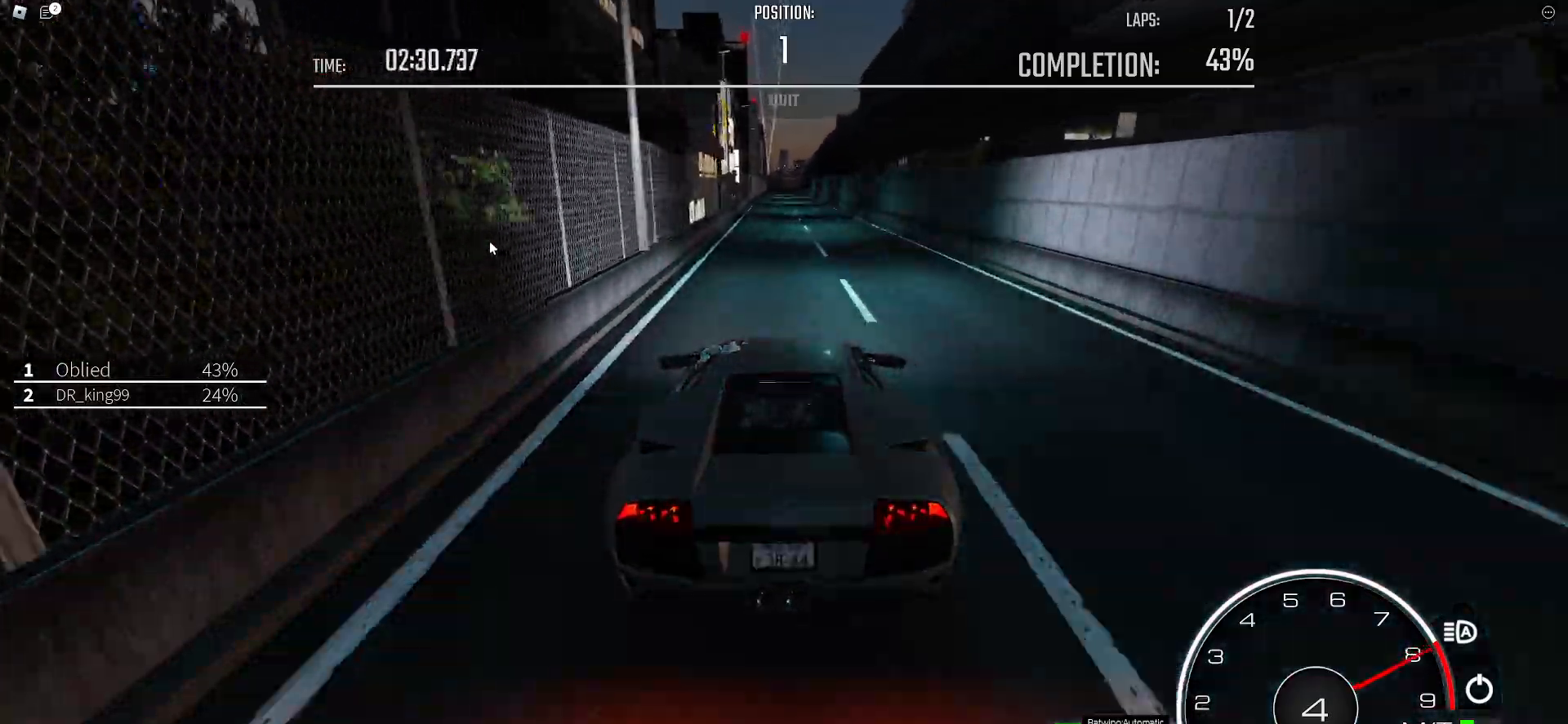
{"keys": ["w"], "events": [[183, "d", "down"], [217, "d", "up"]]}
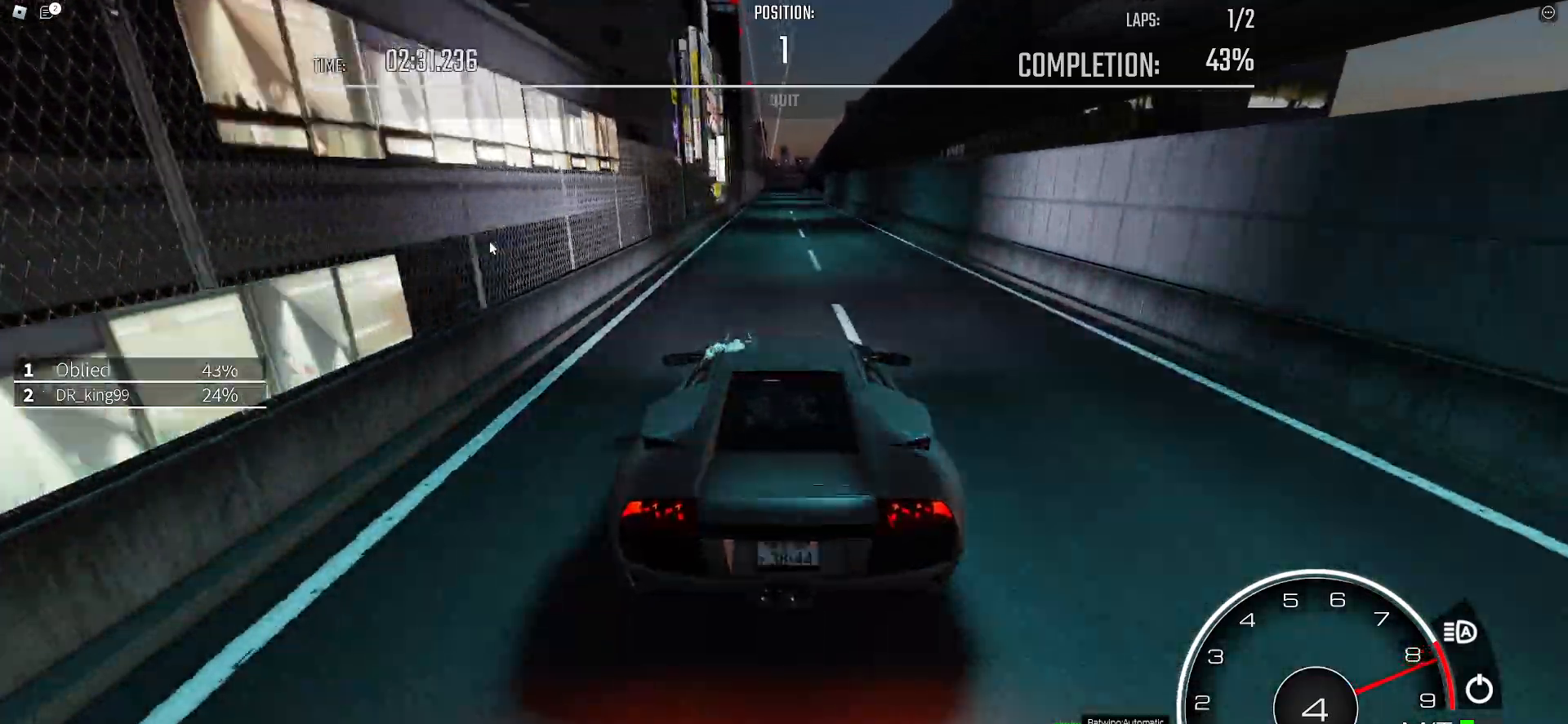
{"keys": ["w"], "events": [[100, "shift_l", "down"], [150, "shift_l", "up"]]}
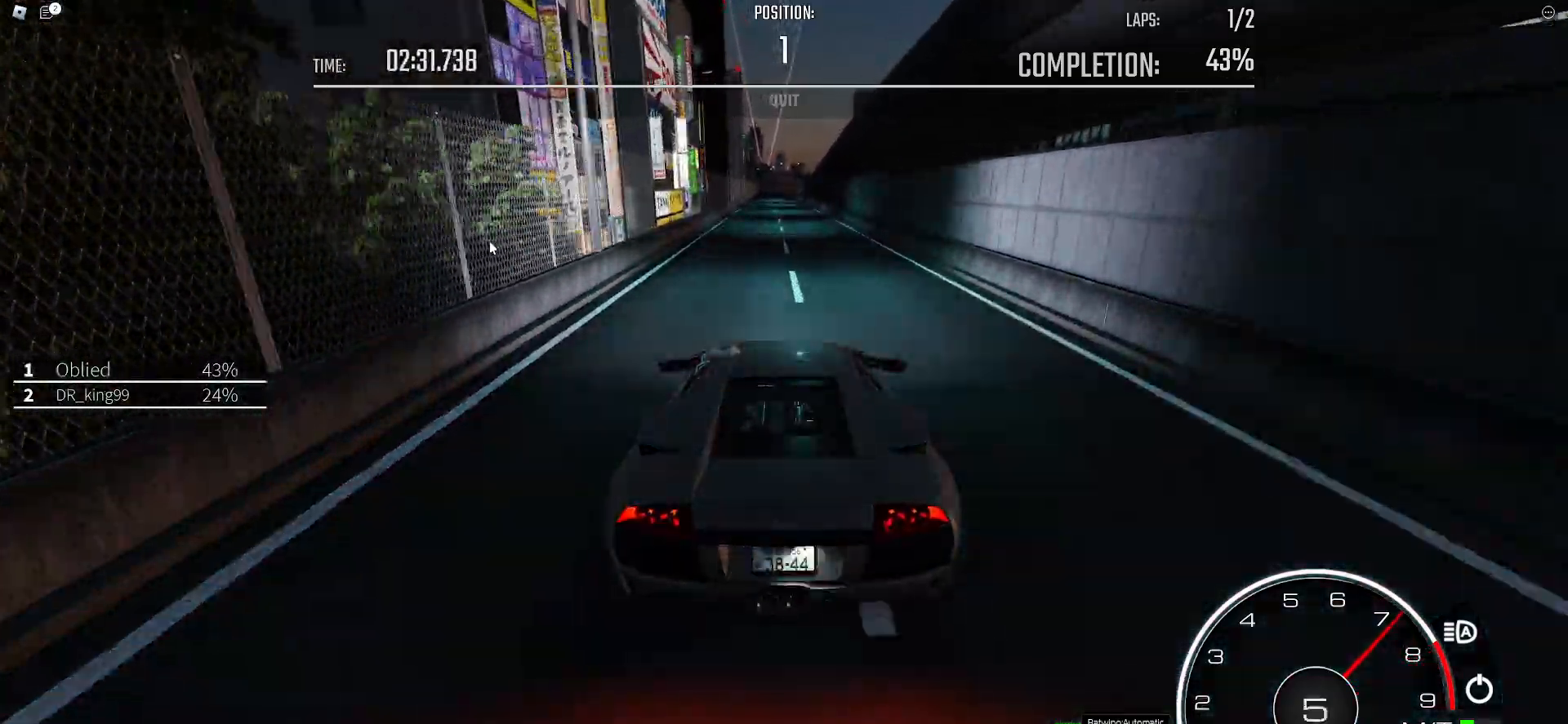
{"keys": ["w"], "events": []}
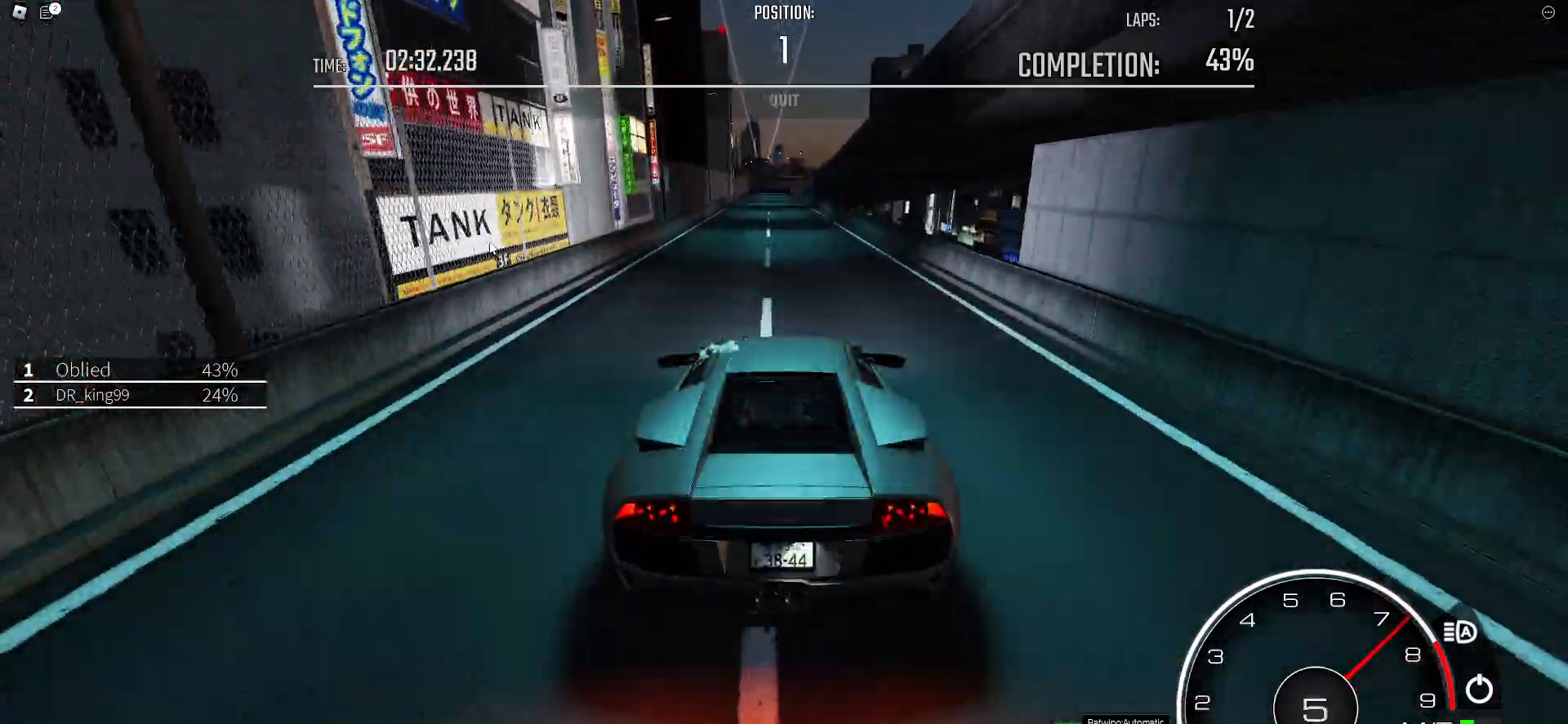
{"keys": ["w"], "events": [[367, "a", "down"], [417, "a", "up"]]}
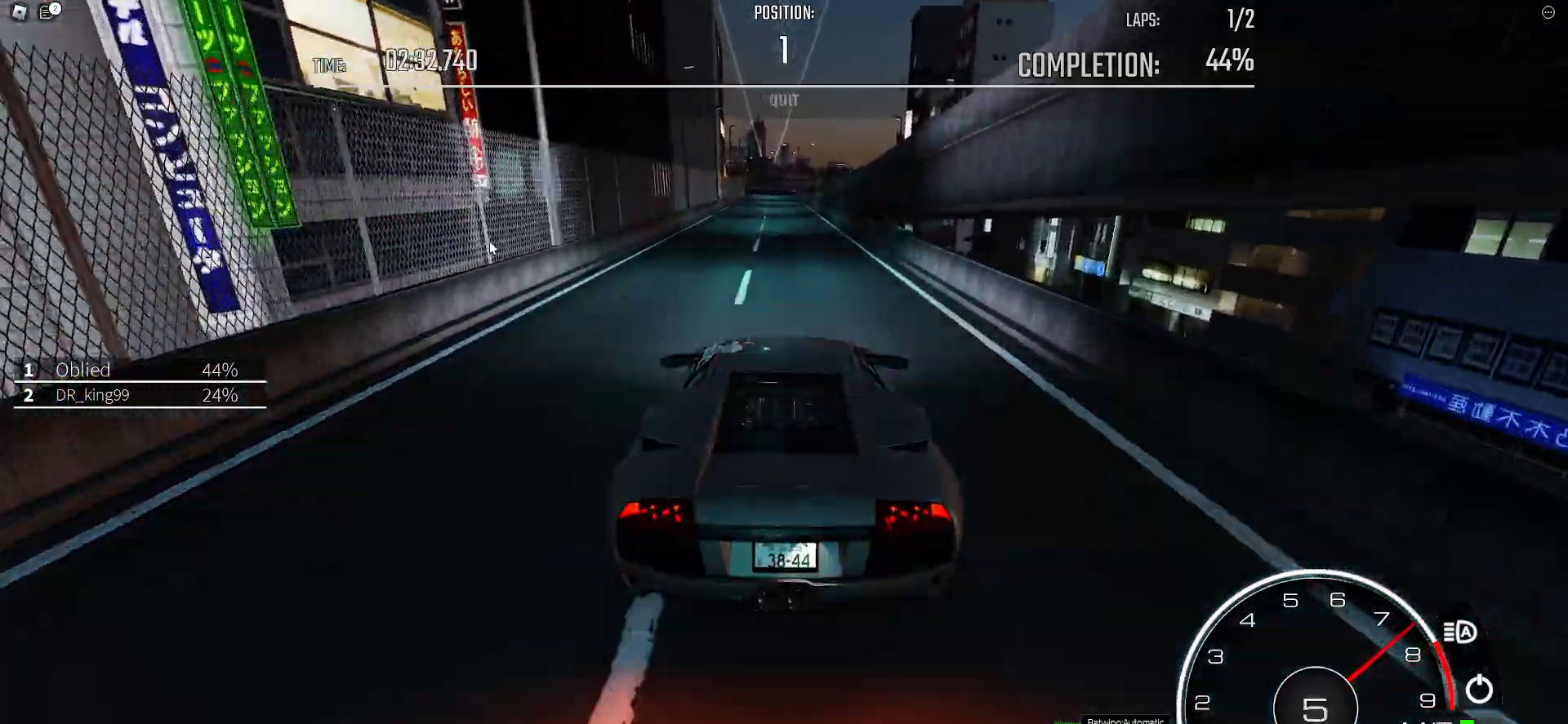
{"keys": ["a", "w"], "events": [[233, "a", "down"], [333, "a", "up"], [483, "a", "down"]]}
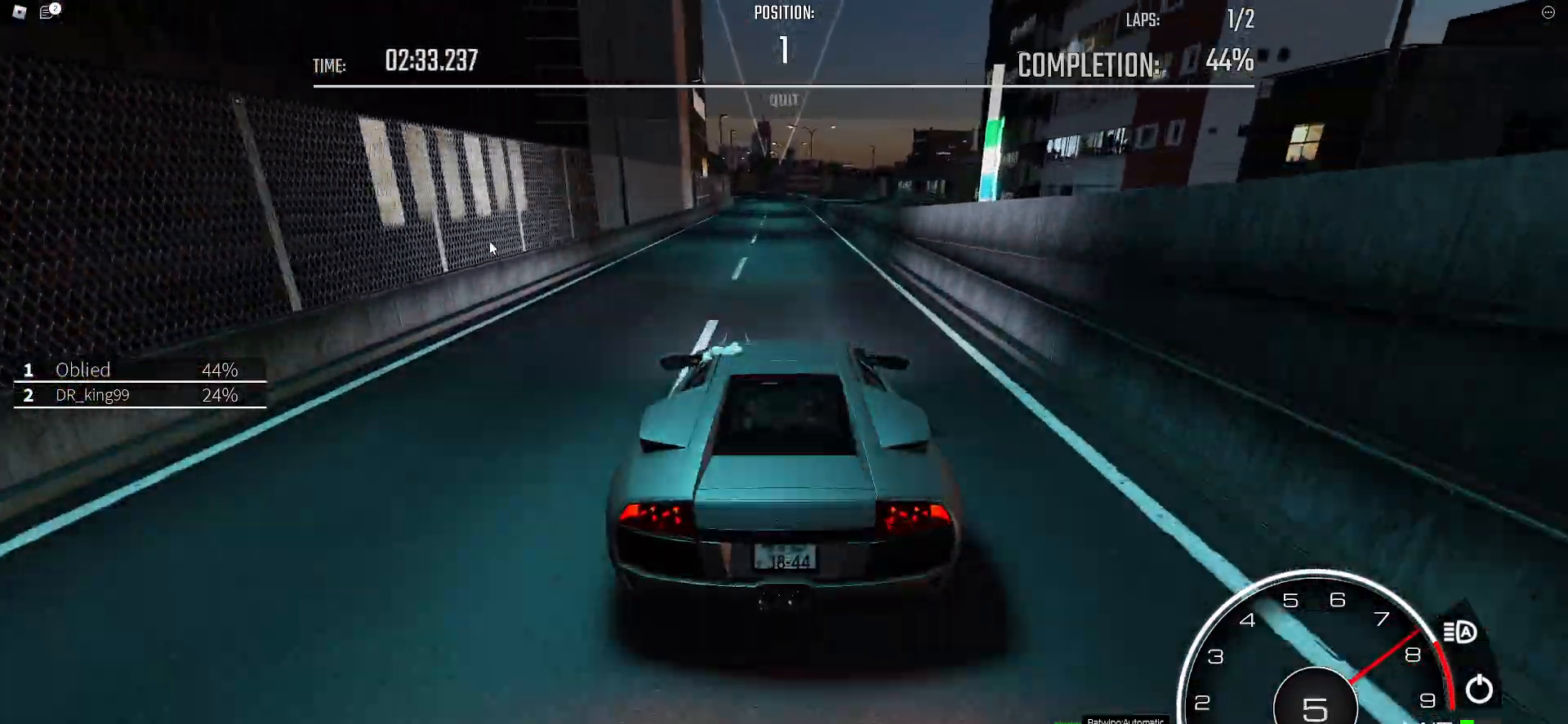
{"keys": ["w"], "events": [[67, "a", "up"], [167, "a", "down"], [300, "a", "up"], [400, "a", "down"], [483, "a", "up"]]}
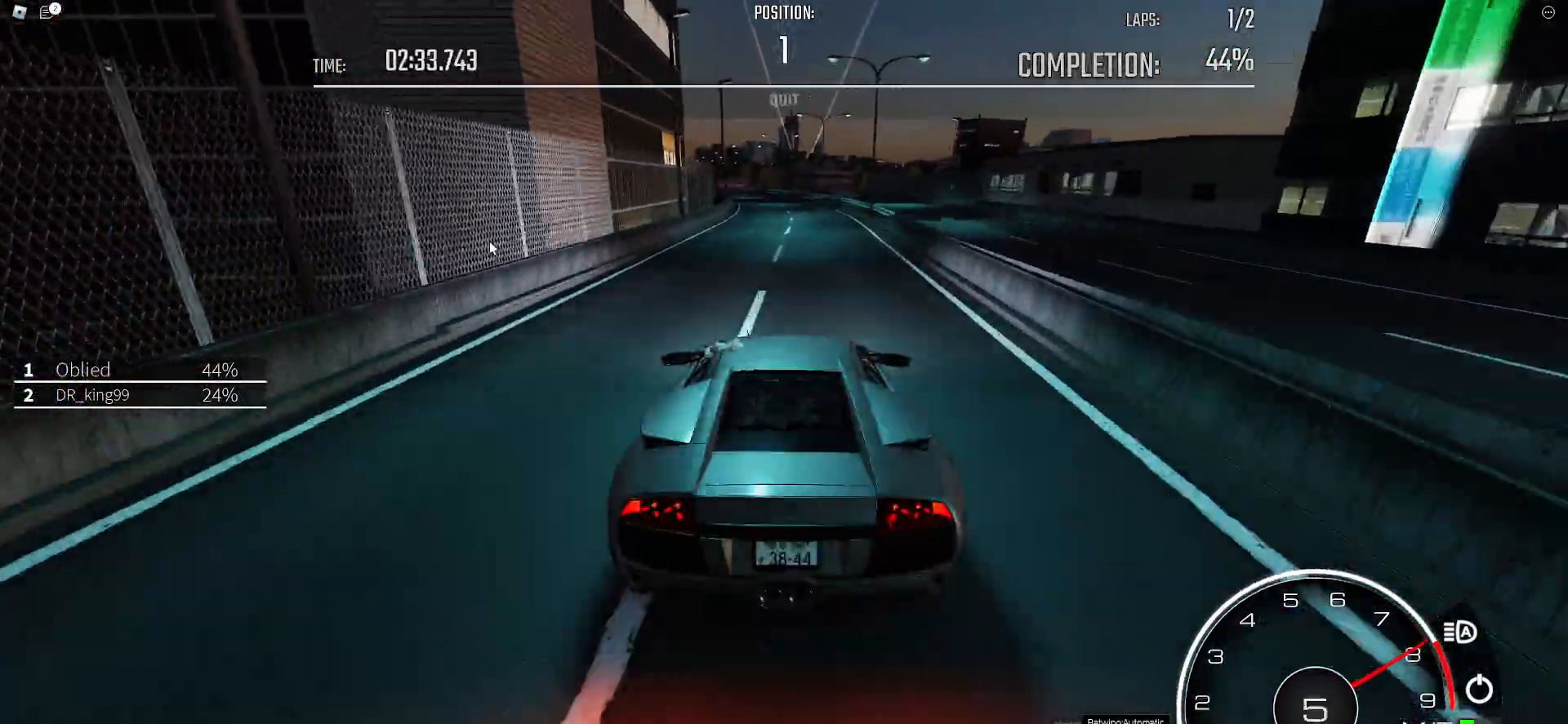
{"keys": ["a", "w"], "events": [[83, "a", "down"], [267, "a", "up"], [367, "a", "down"]]}